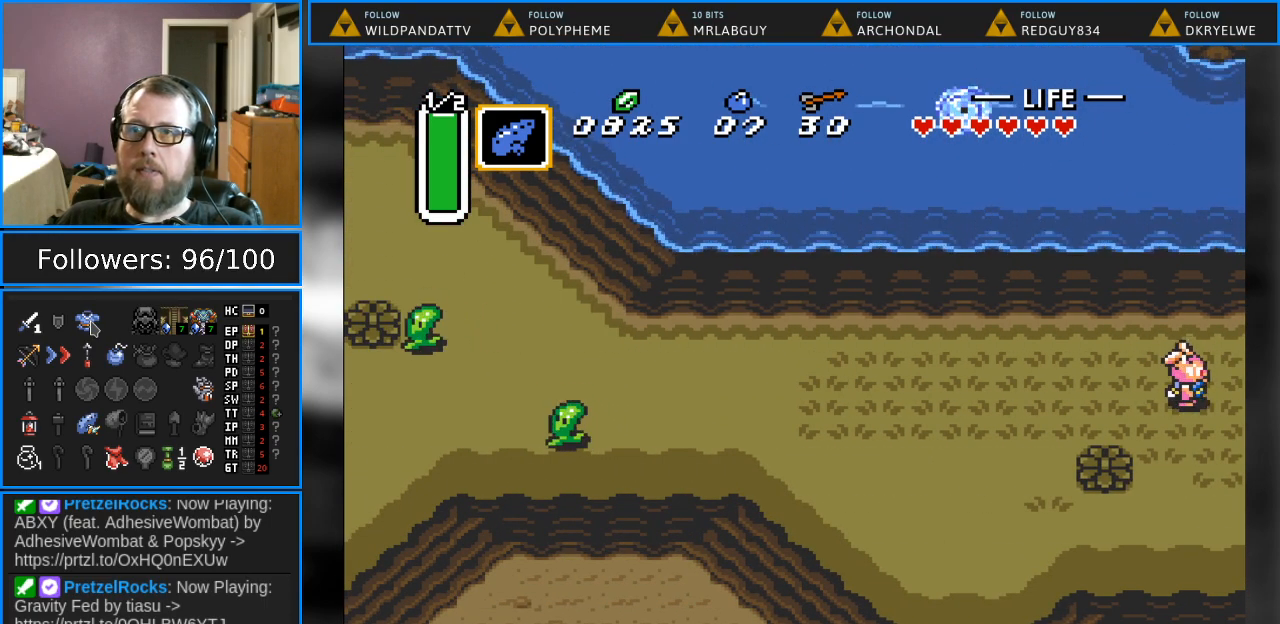
Gameplay with a controller (Nintendo layout); each line is a JSON object with the inputs held at the frame after it. "events" lists button and stick changes between this image and that frame as [ms after this image, input, new state], when the widget could be followed in between. Not read: L1 L3 R1 R3.
{"buttons": [], "events": []}
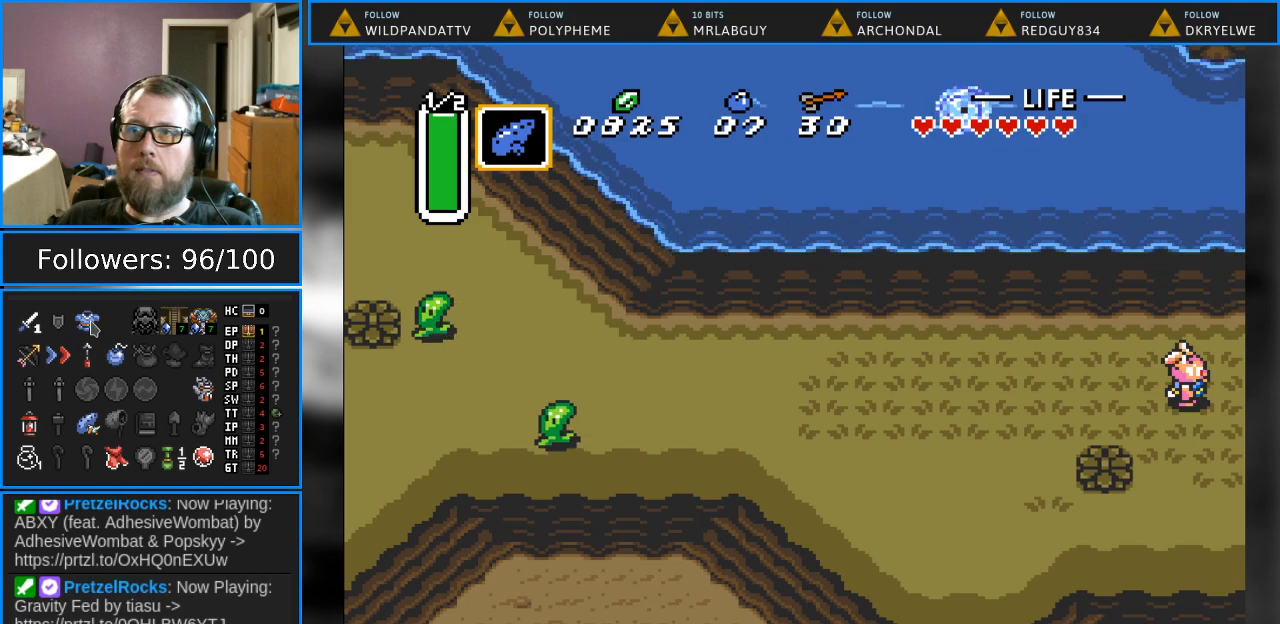
{"buttons": [], "events": [[167, "DPAD_UP", "down"], [300, "DPAD_UP", "up"]]}
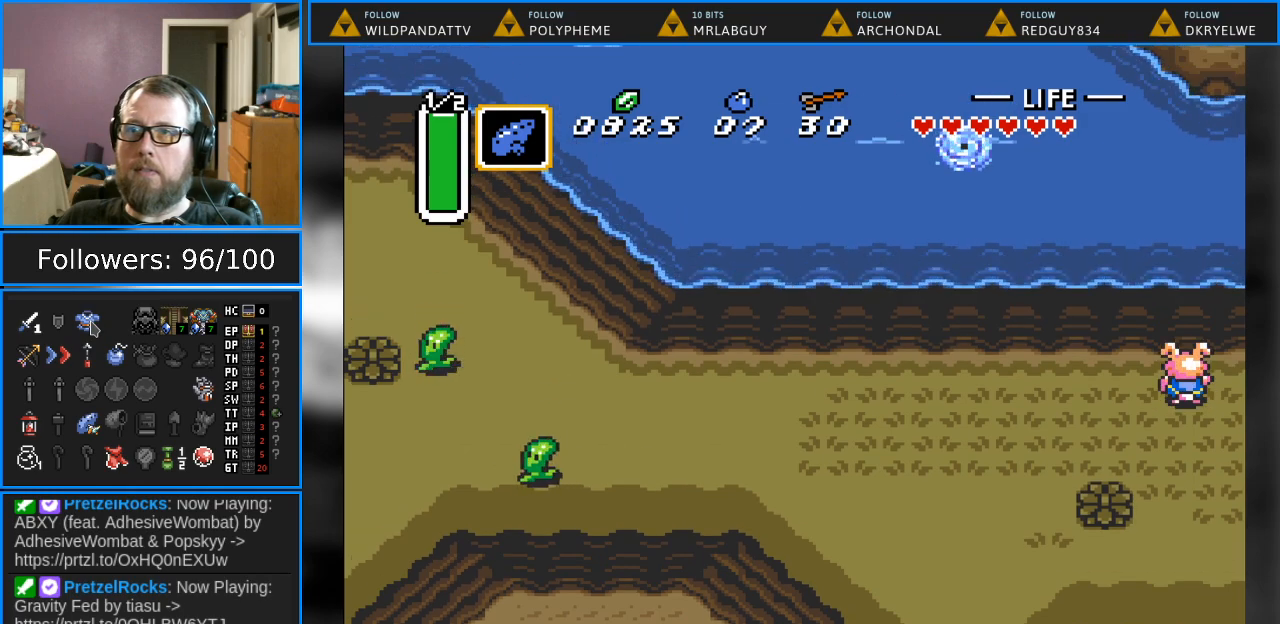
{"buttons": ["DPAD_UP"], "events": [[250, "DPAD_UP", "down"]]}
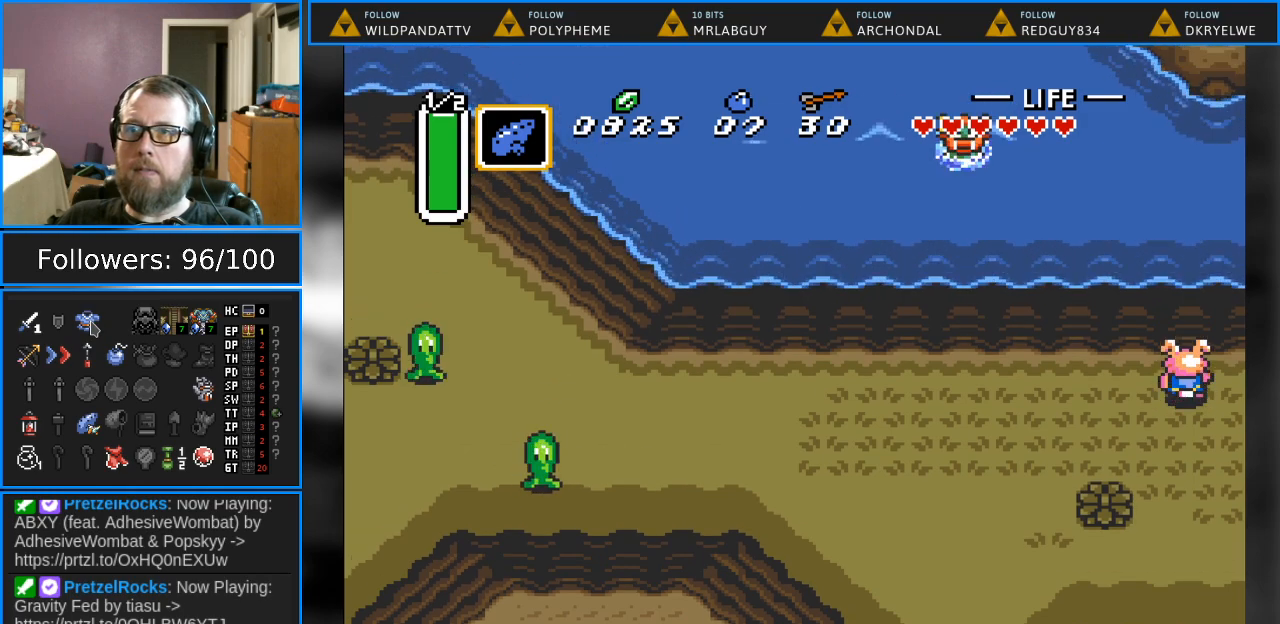
{"buttons": ["DPAD_UP", "DPAD_RIGHT"], "events": [[17, "DPAD_RIGHT", "down"]]}
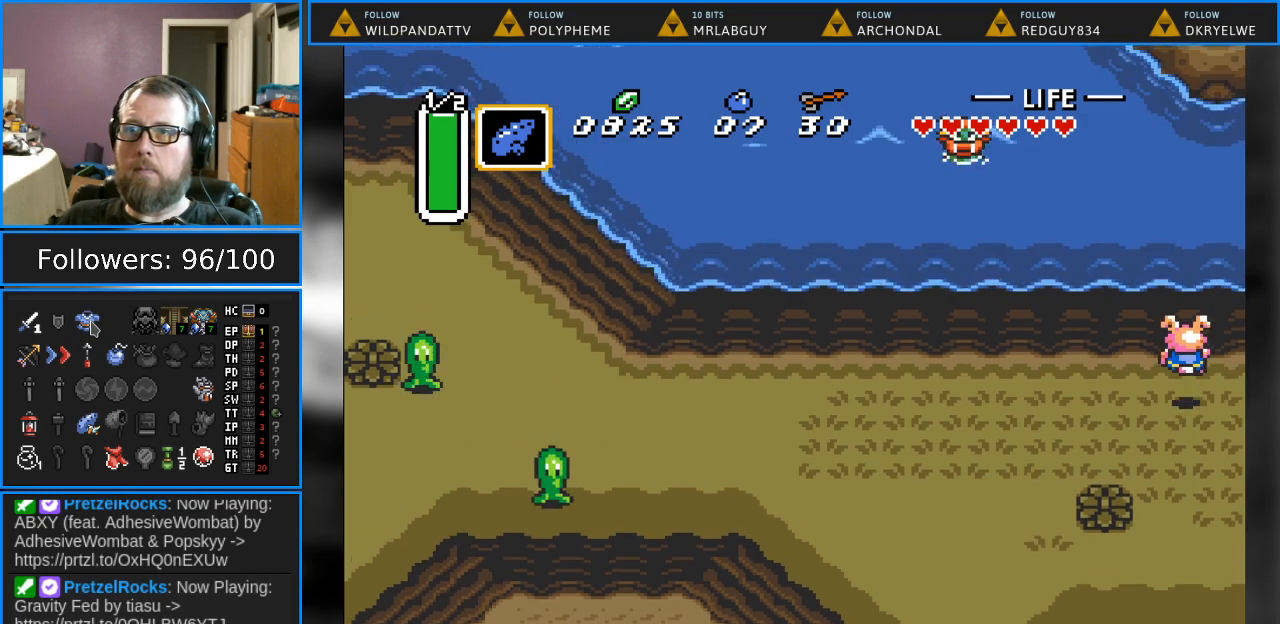
{"buttons": ["DPAD_RIGHT"], "events": [[500, "DPAD_UP", "up"]]}
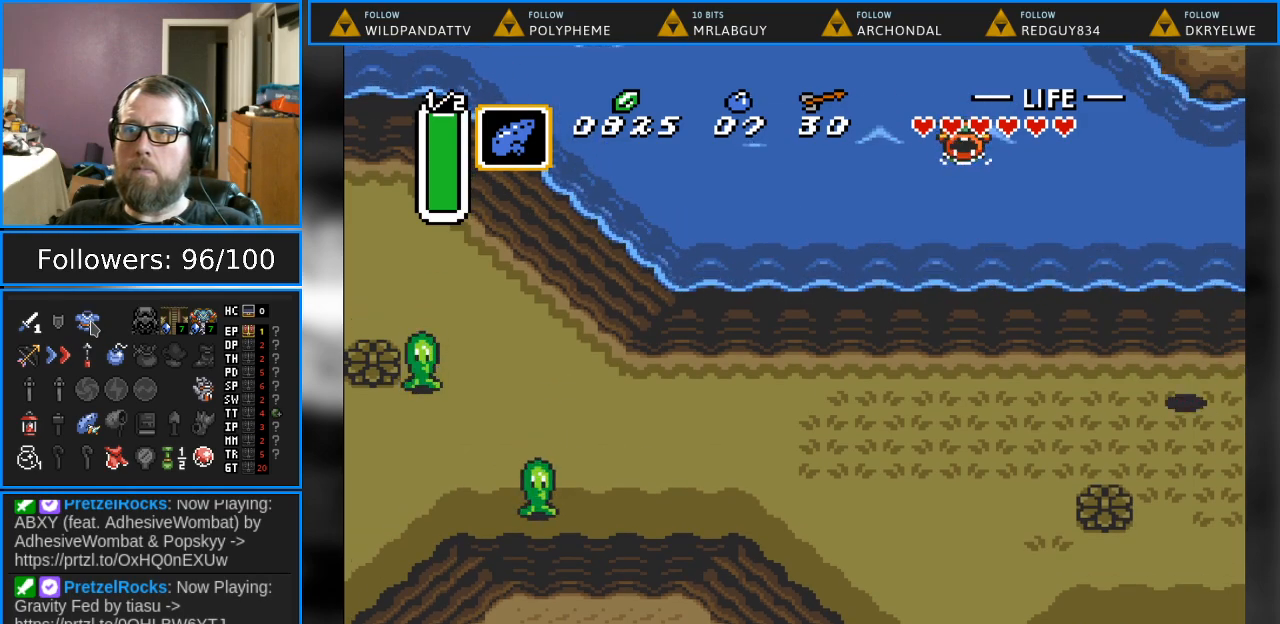
{"buttons": [], "events": [[150, "DPAD_RIGHT", "up"]]}
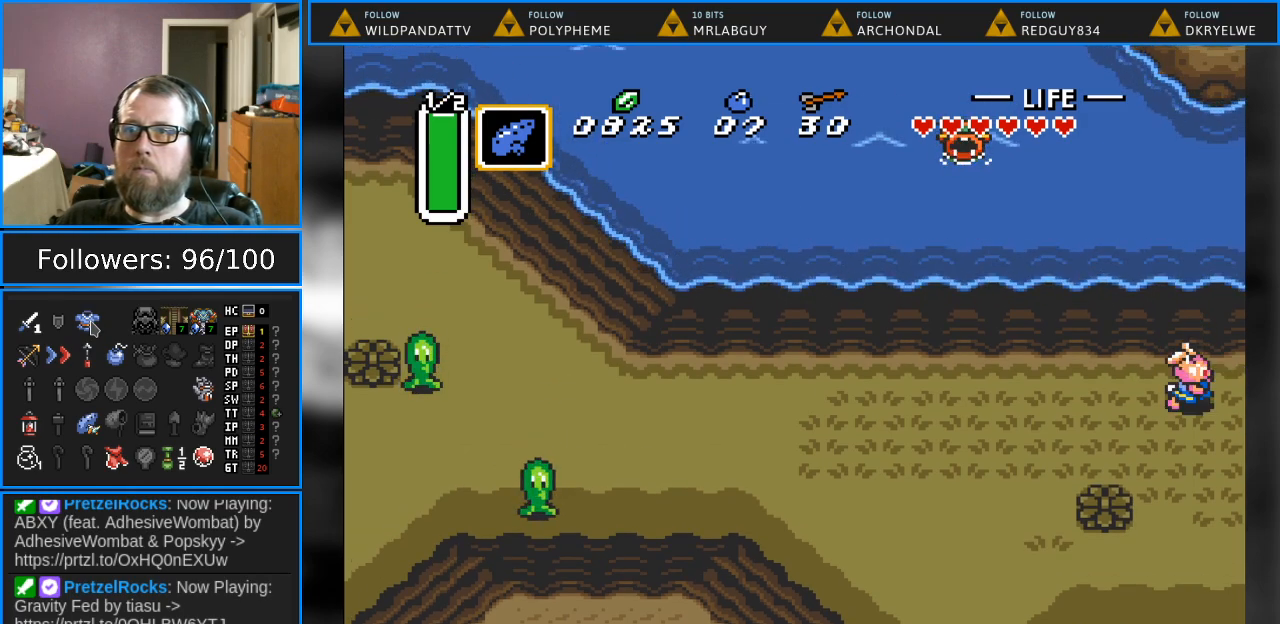
{"buttons": [], "events": []}
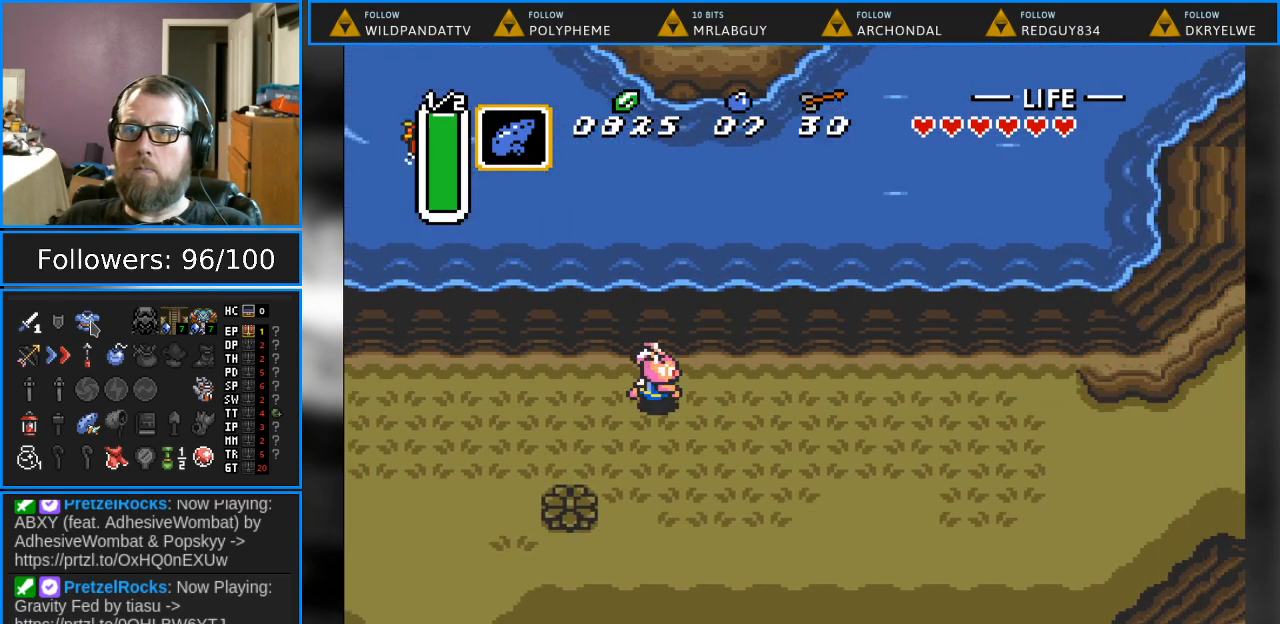
{"buttons": [], "events": []}
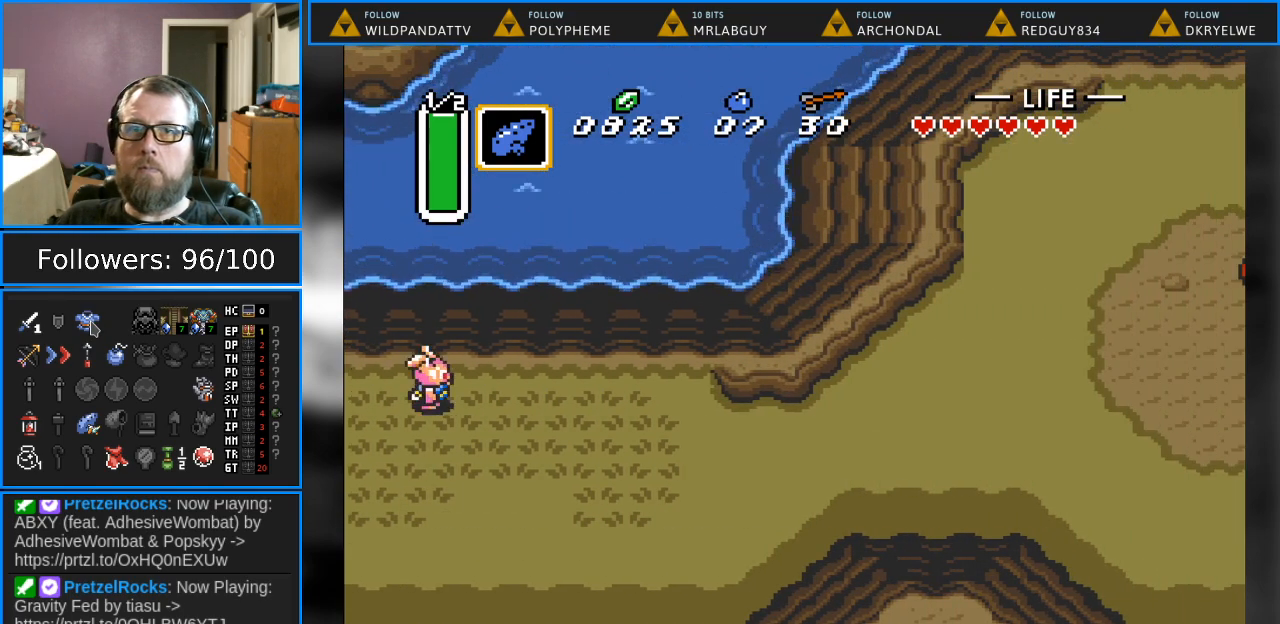
{"buttons": ["DPAD_DOWN"], "events": [[233, "DPAD_DOWN", "down"]]}
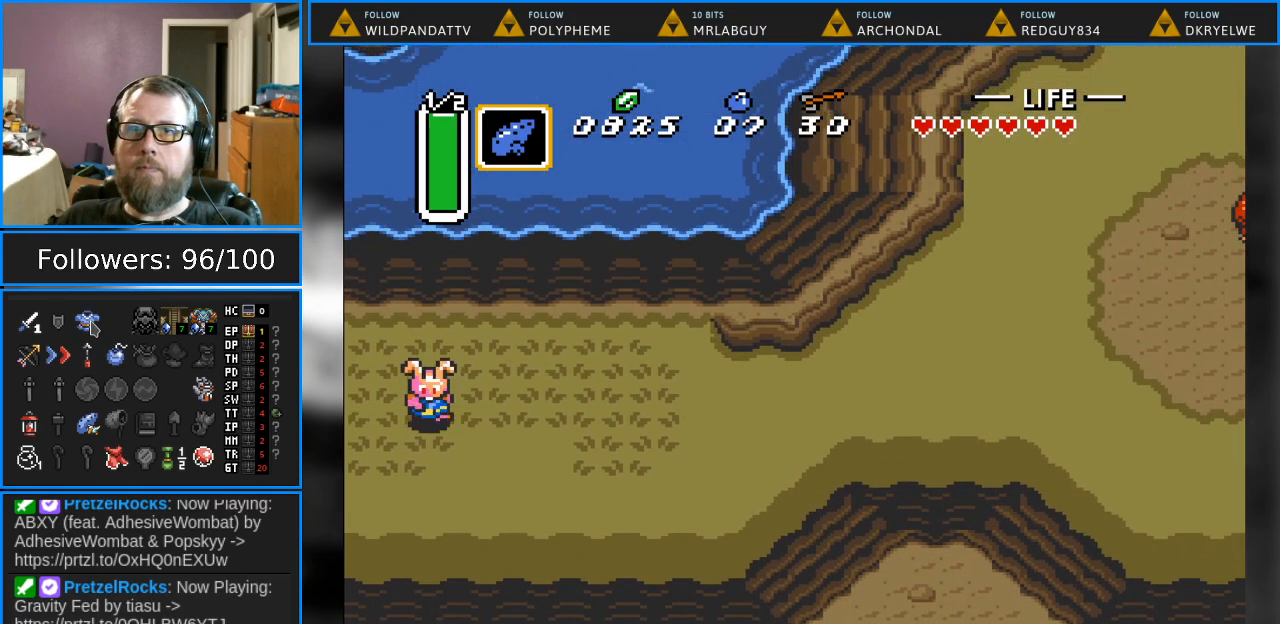
{"buttons": [], "events": [[50, "DPAD_DOWN", "up"]]}
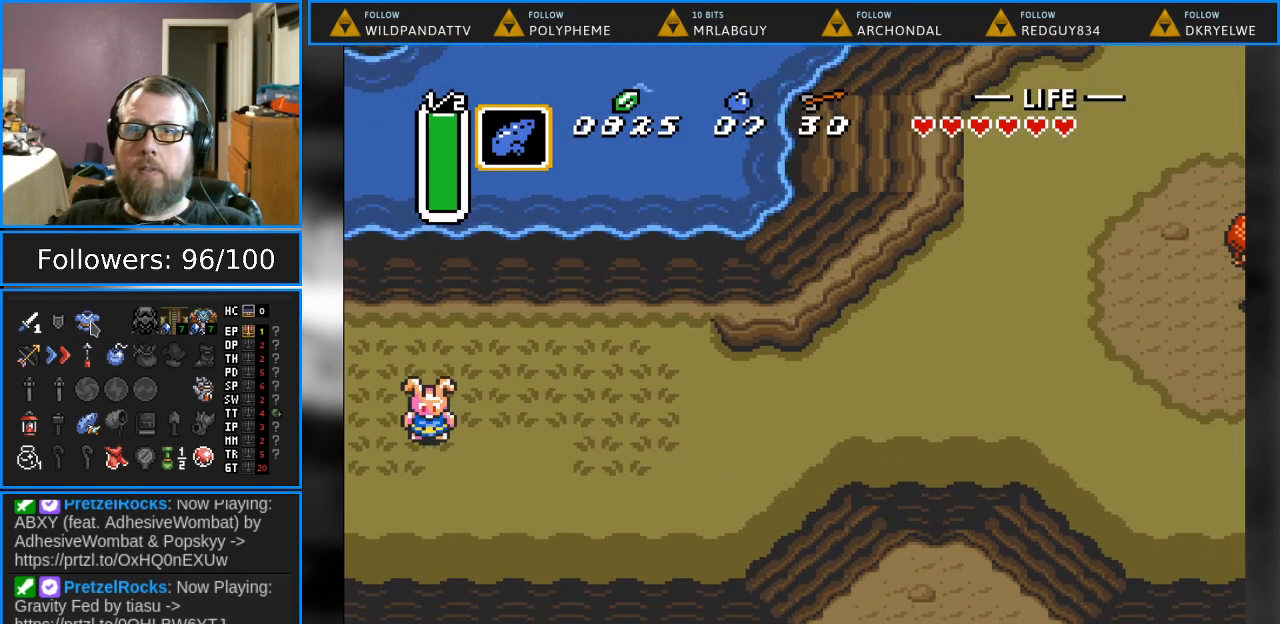
{"buttons": [], "events": [[17, "DPAD_LEFT", "down"], [467, "DPAD_LEFT", "up"]]}
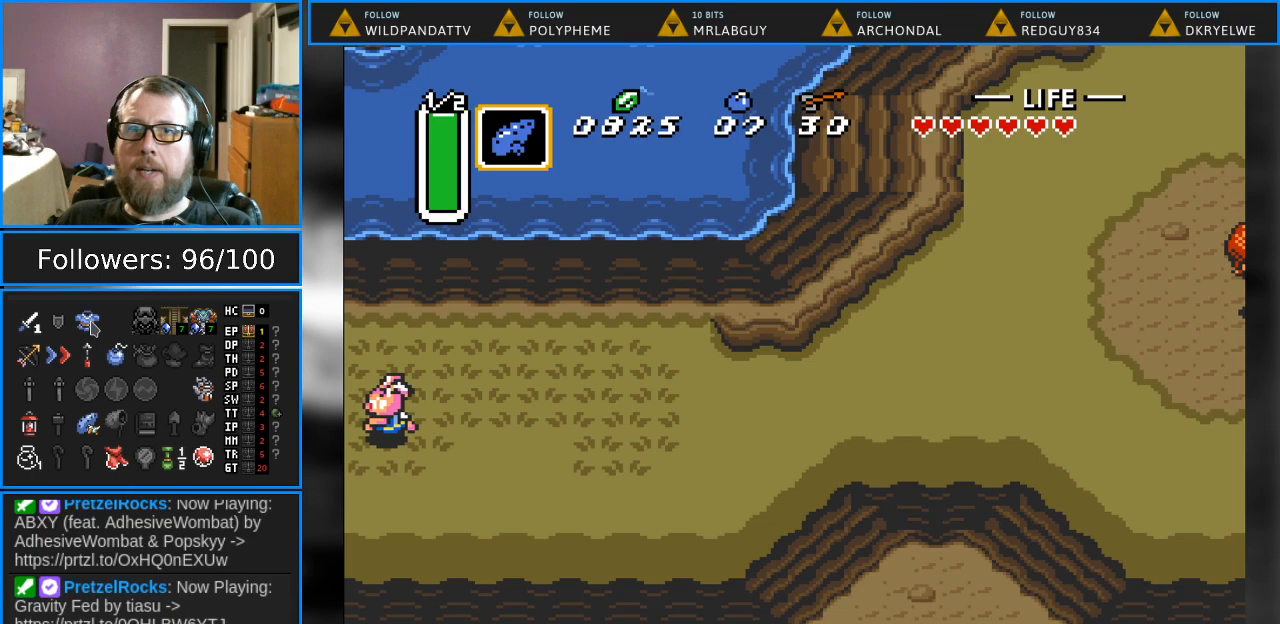
{"buttons": [], "events": []}
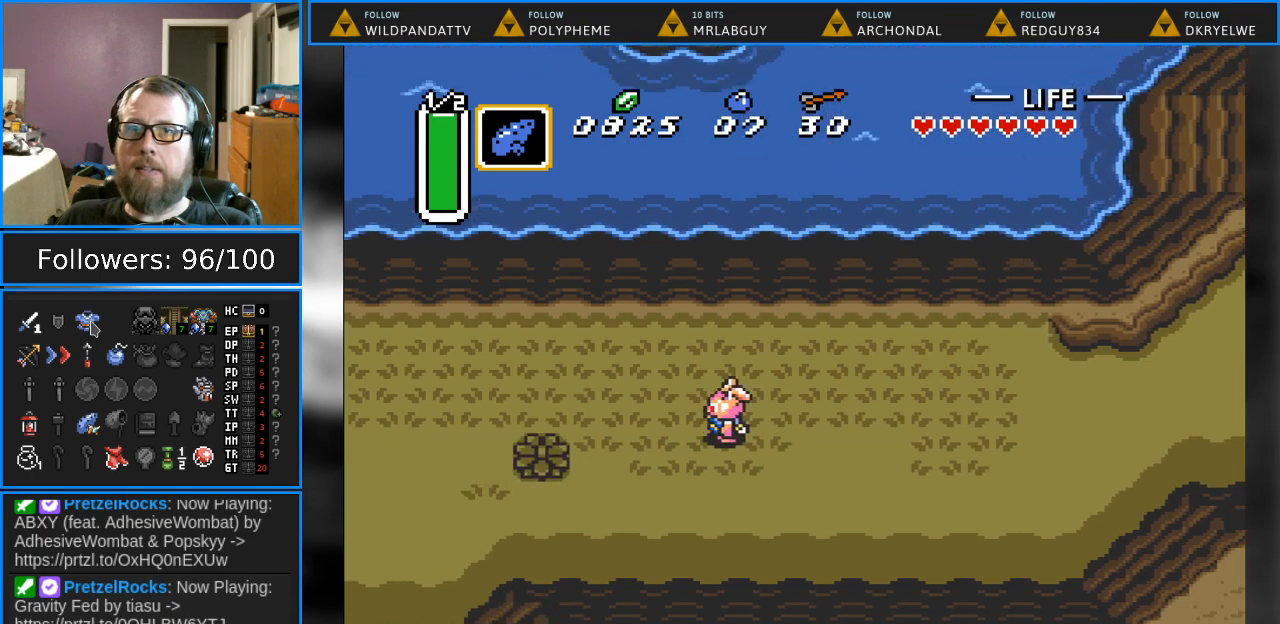
{"buttons": [], "events": []}
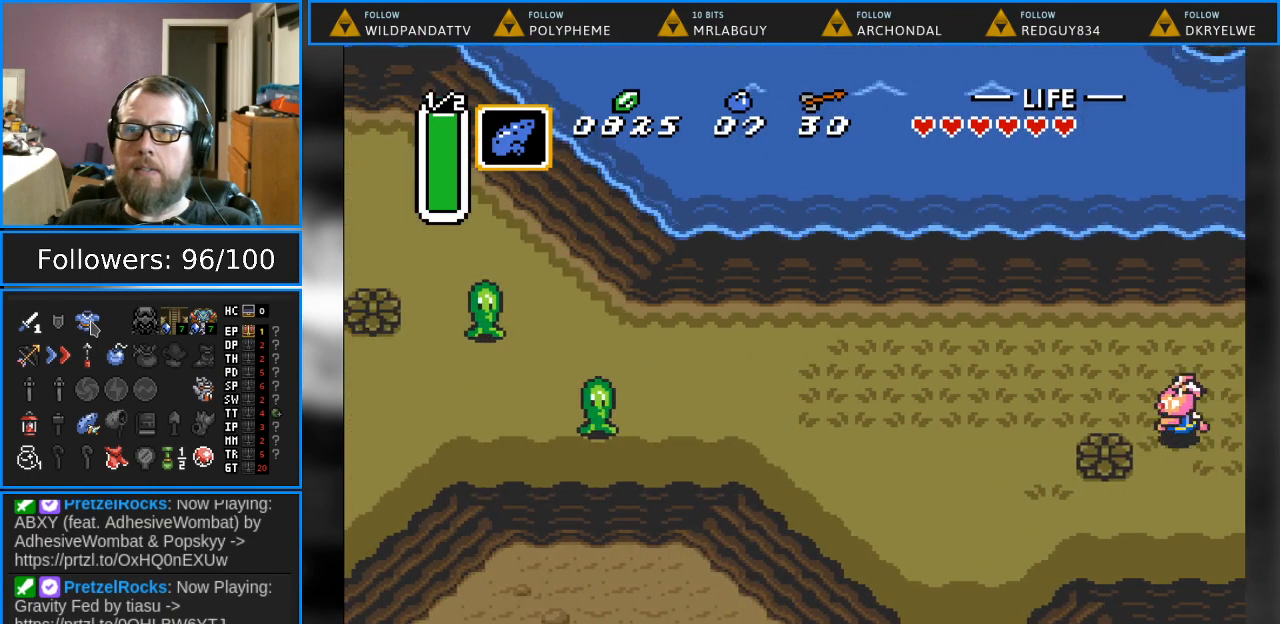
{"buttons": ["DPAD_UP"], "events": [[83, "DPAD_UP", "down"]]}
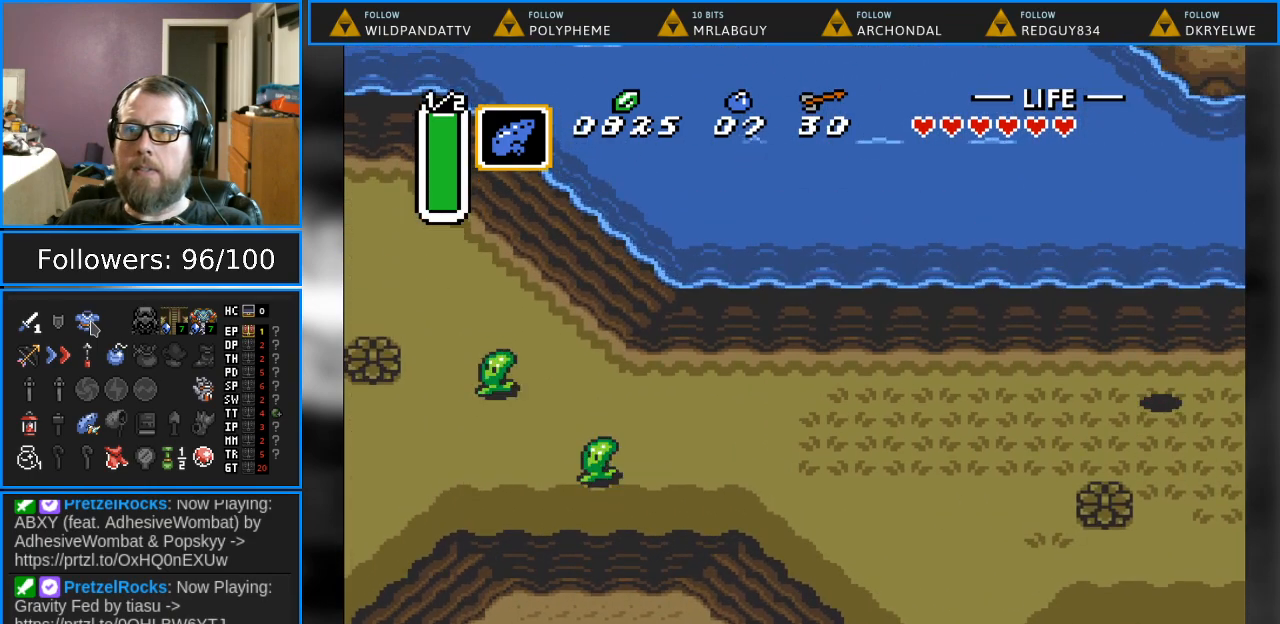
{"buttons": ["DPAD_UP"], "events": []}
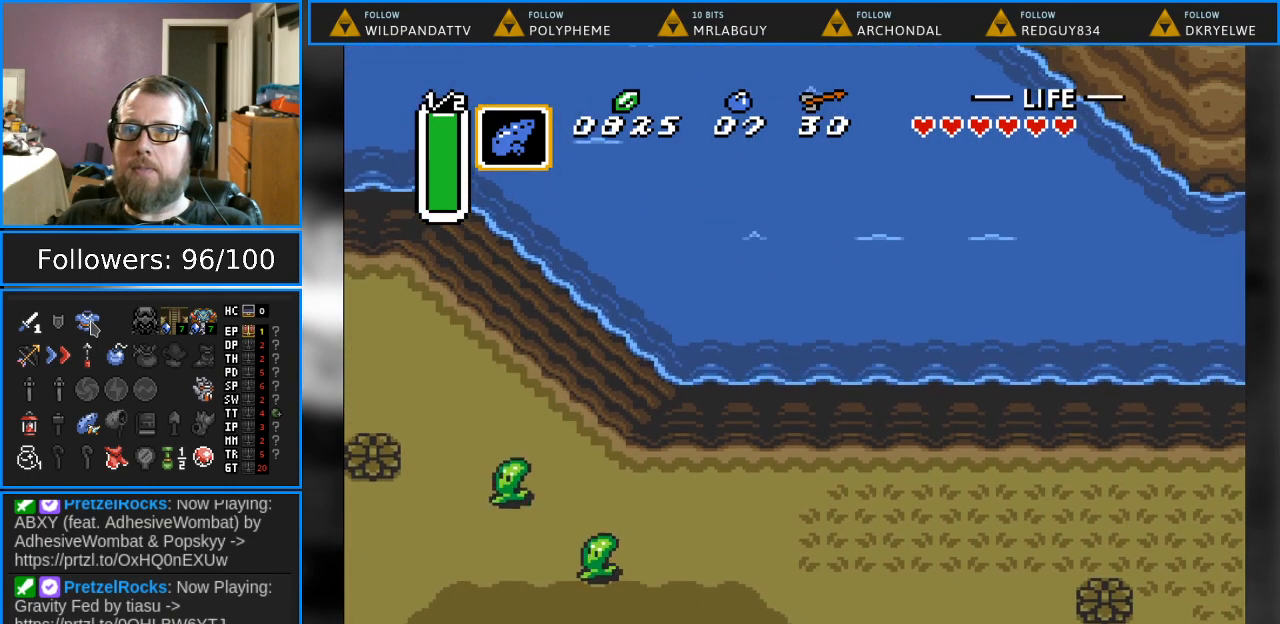
{"buttons": [], "events": [[17, "DPAD_RIGHT", "down"], [433, "DPAD_UP", "up"], [450, "DPAD_RIGHT", "up"]]}
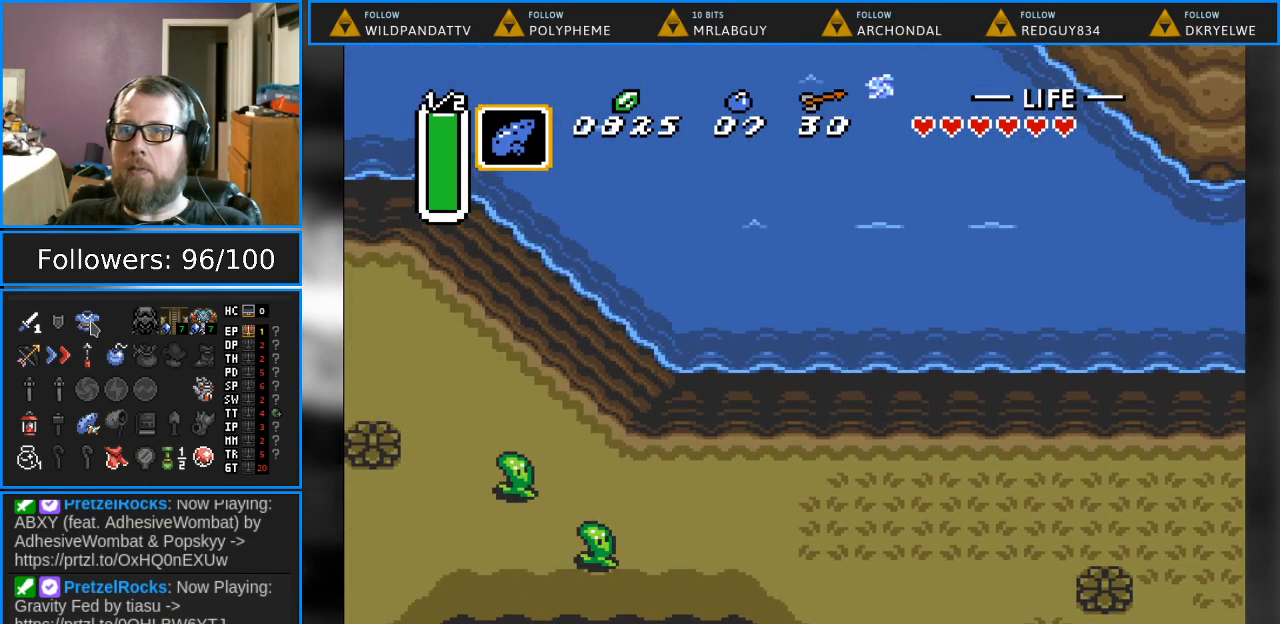
{"buttons": [], "events": []}
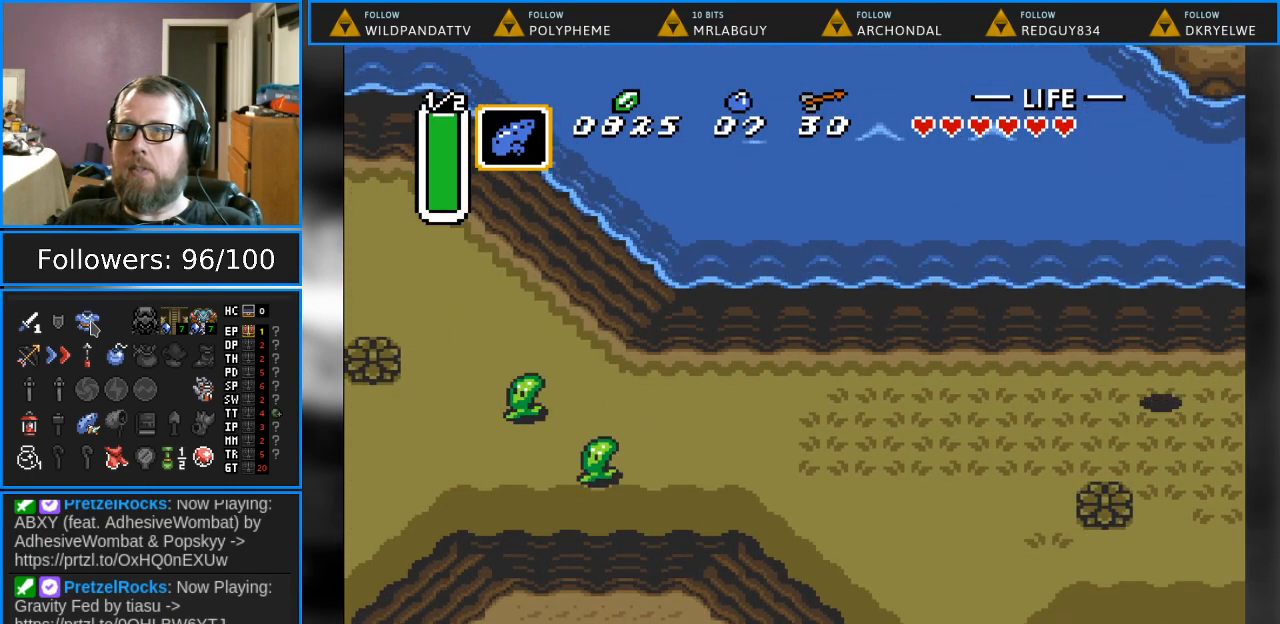
{"buttons": ["DPAD_RIGHT"], "events": [[433, "DPAD_RIGHT", "down"]]}
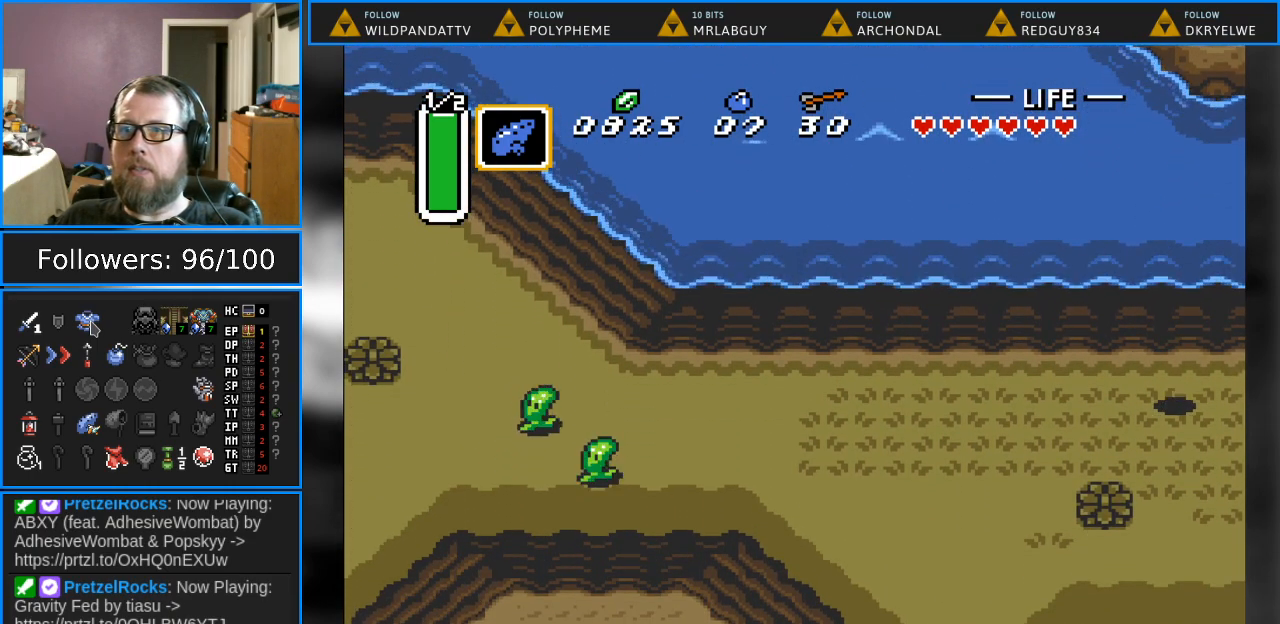
{"buttons": ["DPAD_UP"], "events": [[17, "DPAD_RIGHT", "up"], [483, "DPAD_UP", "down"]]}
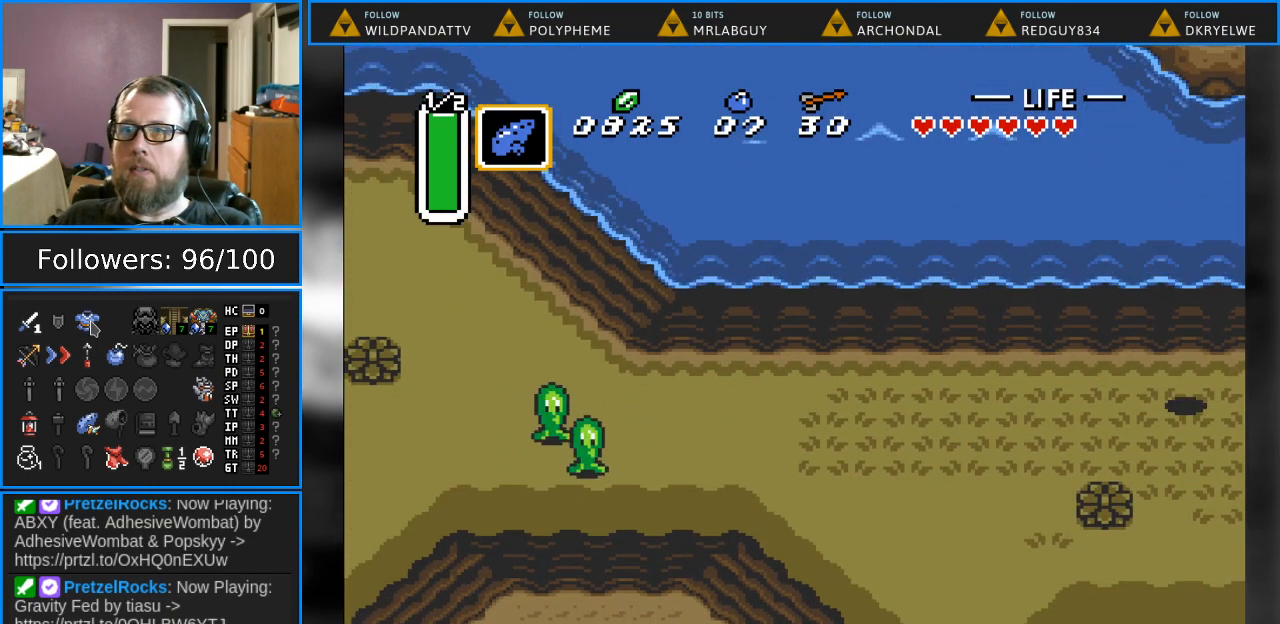
{"buttons": ["DPAD_UP"], "events": [[33, "DPAD_UP", "up"], [483, "DPAD_UP", "down"]]}
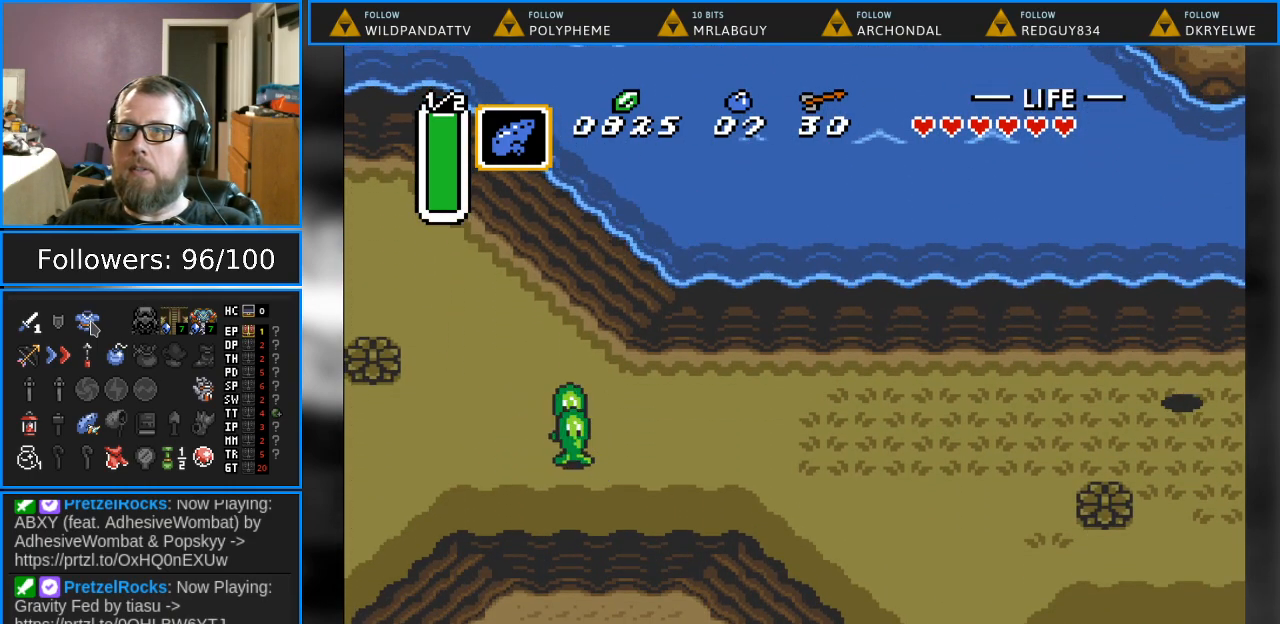
{"buttons": ["DPAD_UP", "DPAD_RIGHT"], "events": [[317, "DPAD_RIGHT", "down"]]}
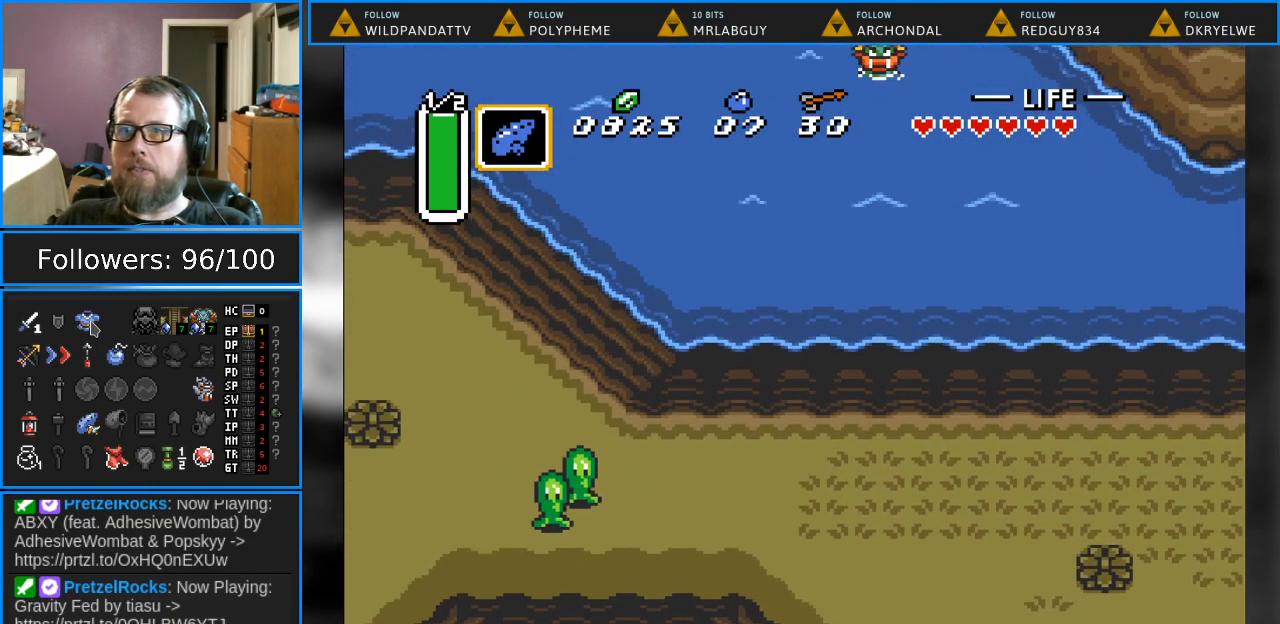
{"buttons": ["DPAD_UP", "DPAD_RIGHT"], "events": []}
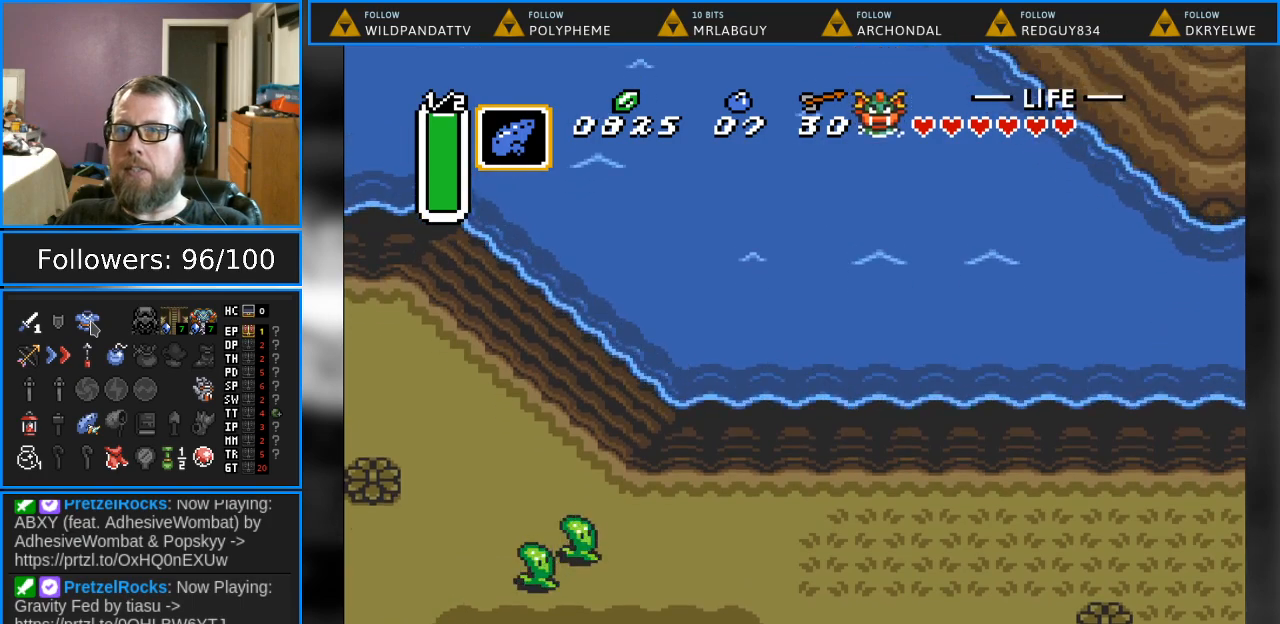
{"buttons": [], "events": [[17, "DPAD_RIGHT", "up"], [17, "DPAD_UP", "up"]]}
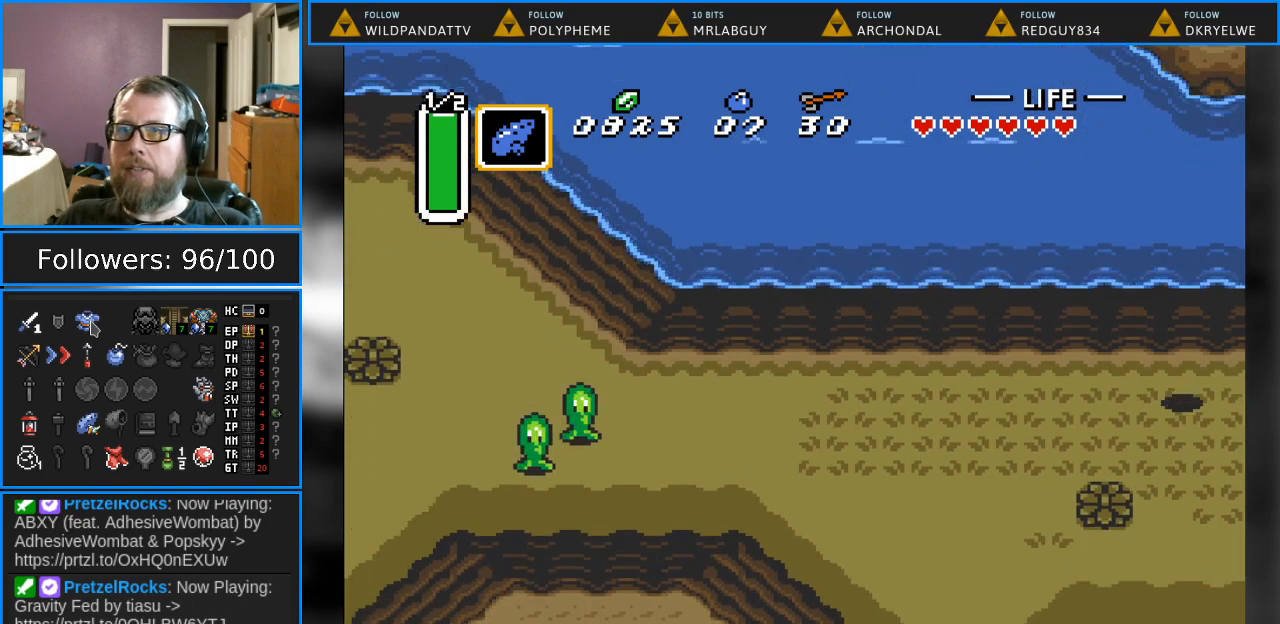
{"buttons": [], "events": [[417, "DPAD_RIGHT", "down"], [467, "DPAD_RIGHT", "up"]]}
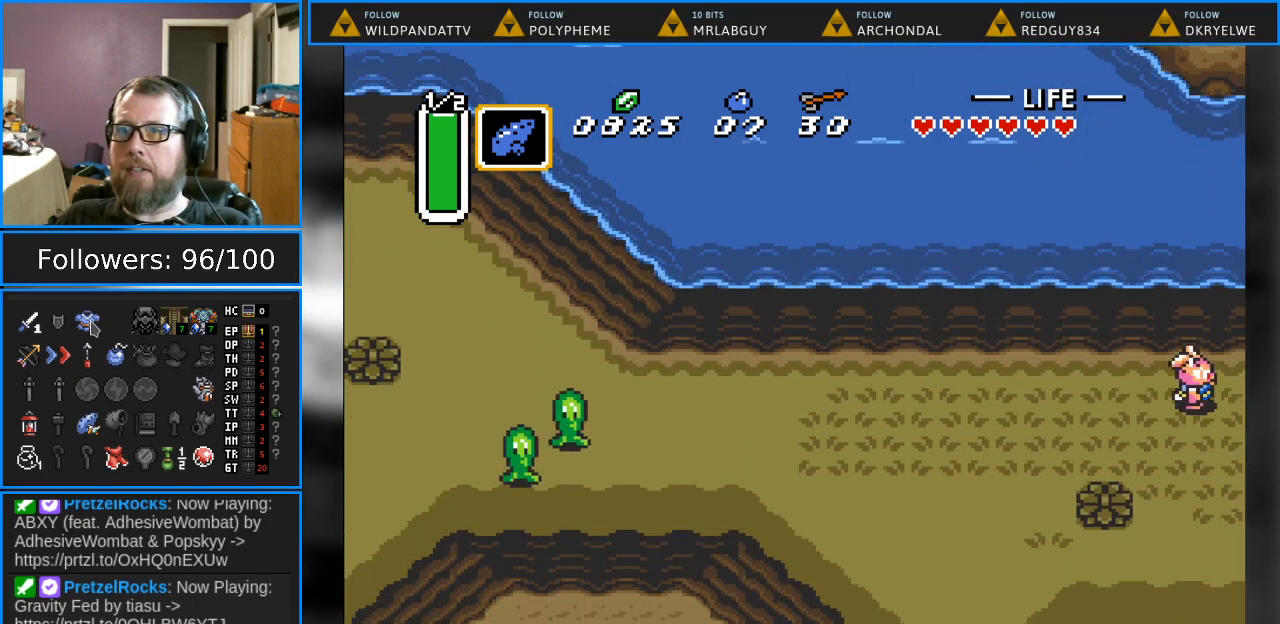
{"buttons": [], "events": [[33, "DPAD_UP", "down"], [483, "DPAD_UP", "up"]]}
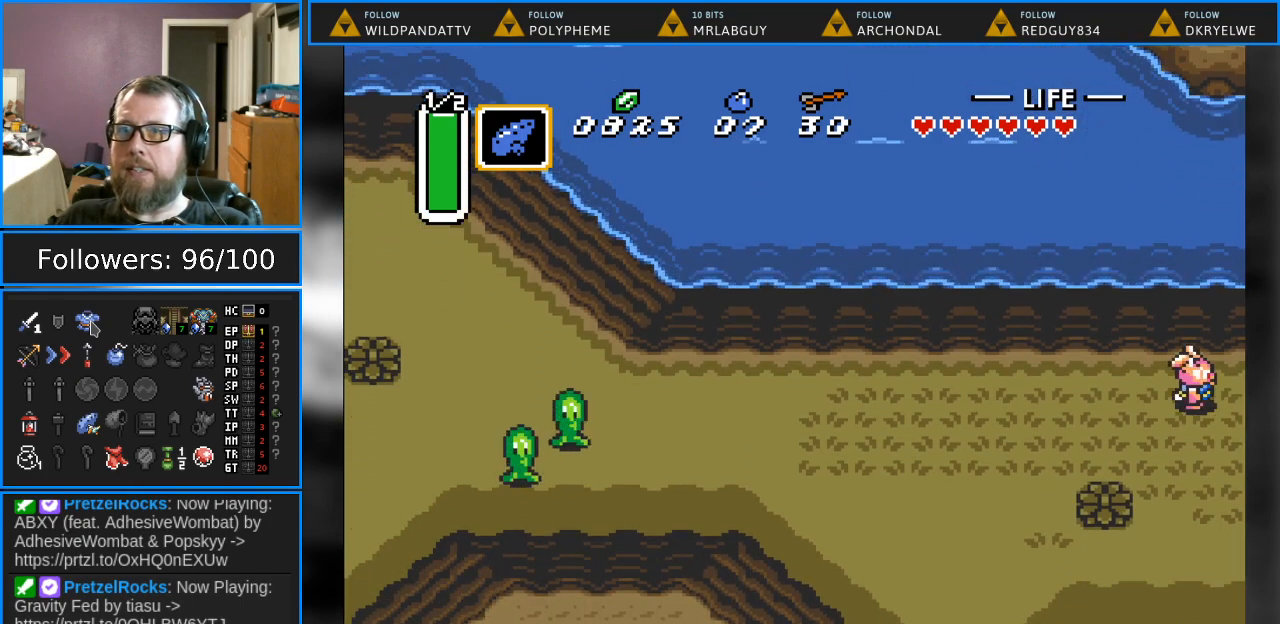
{"buttons": [], "events": []}
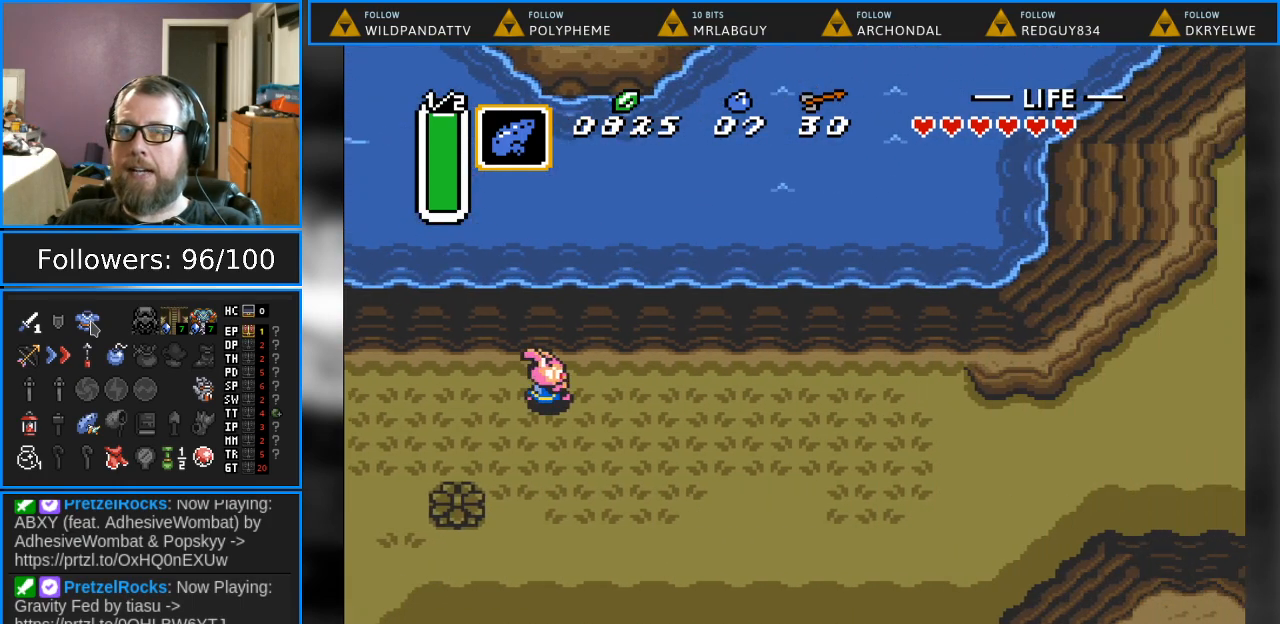
{"buttons": [], "events": []}
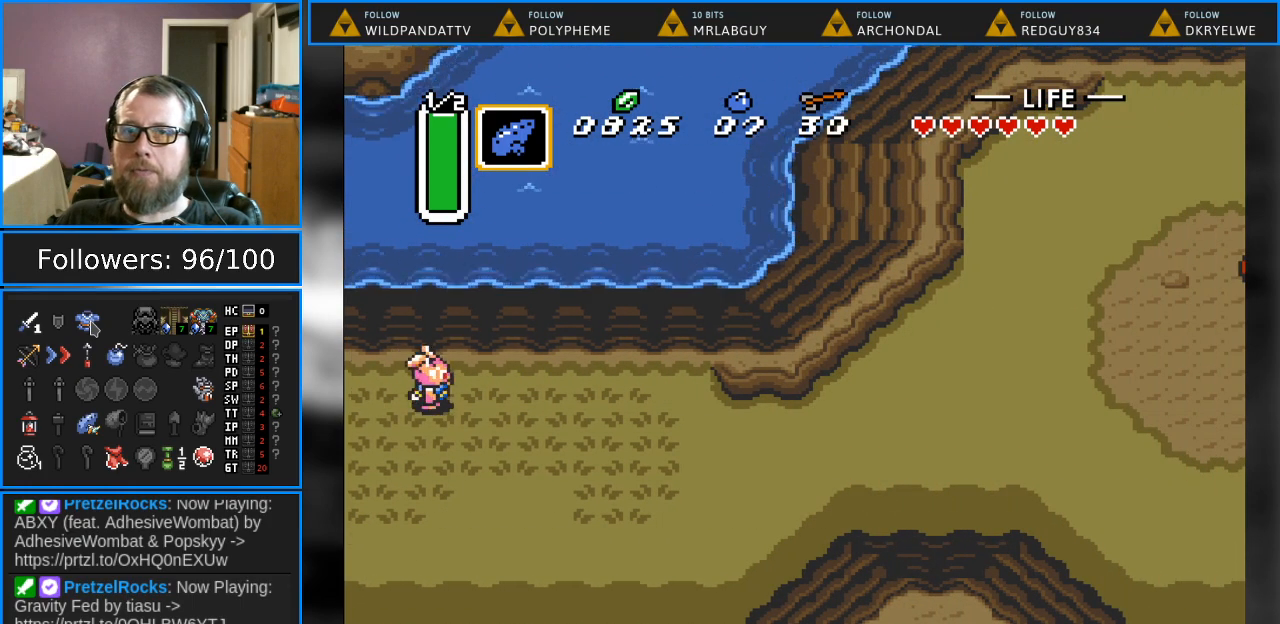
{"buttons": [], "events": [[83, "DPAD_LEFT", "down"], [267, "DPAD_LEFT", "up"]]}
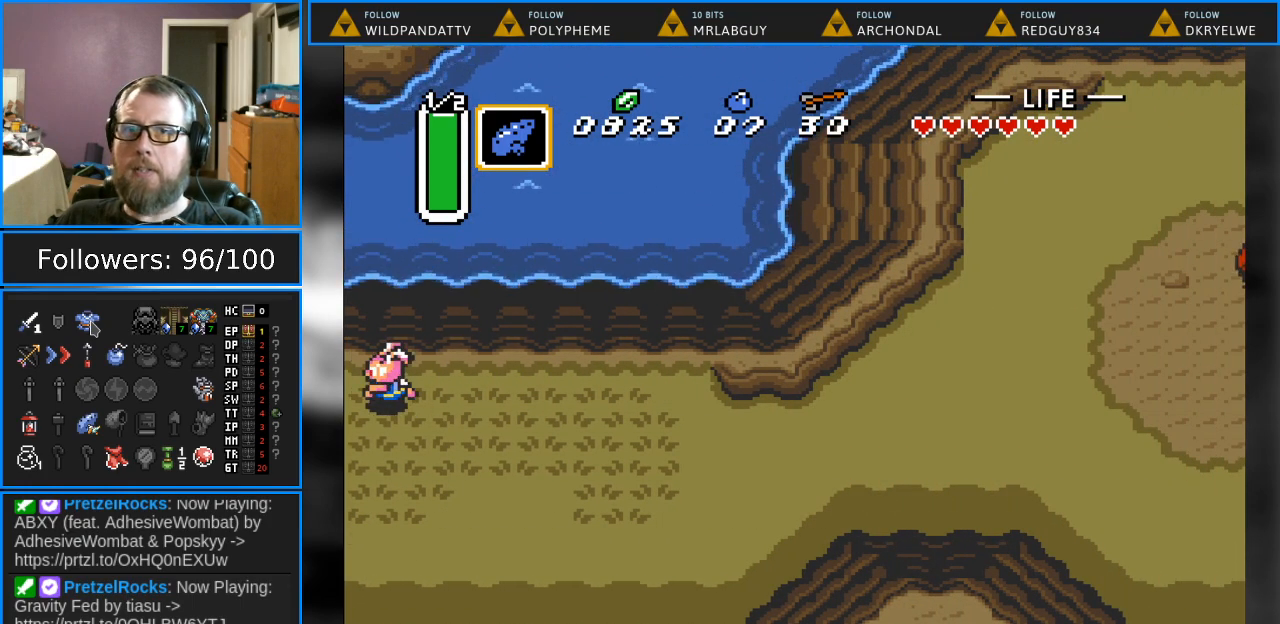
{"buttons": [], "events": [[33, "DPAD_UP", "down"], [133, "DPAD_UP", "up"]]}